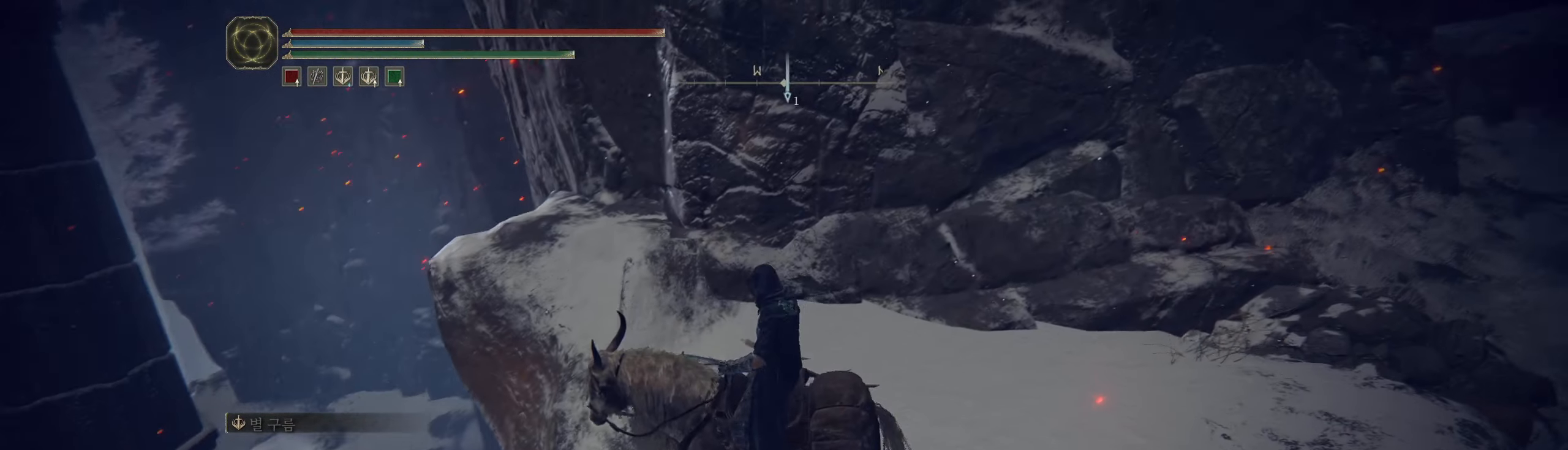
Gameplay with a controller (Xbox layout); each line is a JSON object with the inputs held at the frame after it (dt_ms = milliseconds from this image to that frame). "events" lists button and stick changes between this image and that frame as [ms after this image, input, new state], when the widget could be followed in between. Not read: DPAD_DOWN DPAD_LEFT DPAD_RIGHT DPAD_UP HOME L1 L3 R1 R3 other_buttons right_stick.
{"dt_ms": 500, "buttons": [], "left_stick": "center", "events": []}
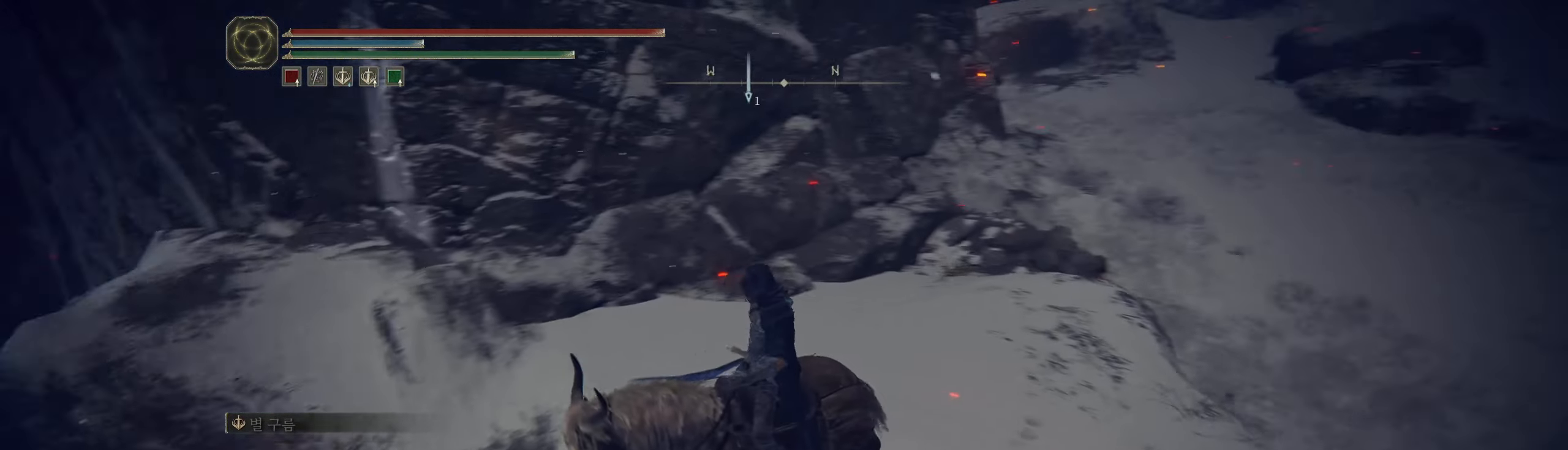
{"dt_ms": 500, "buttons": [], "left_stick": "up-right", "events": [[184, "left_stick", "up-right"]]}
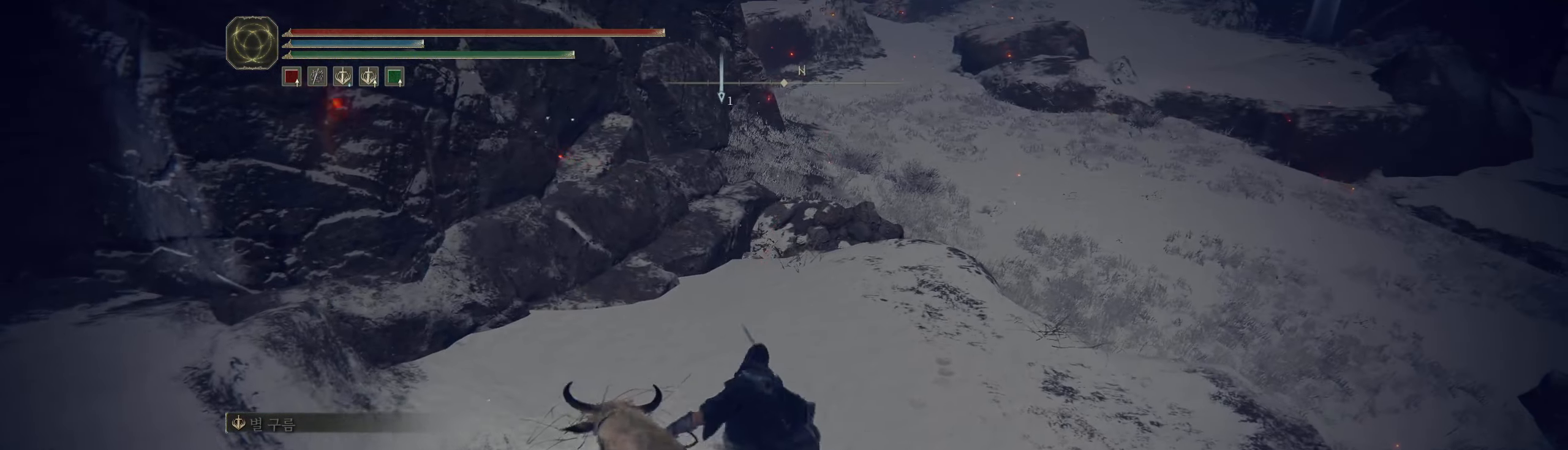
{"dt_ms": 500, "buttons": [], "left_stick": "up", "events": [[434, "left_stick", "up"]]}
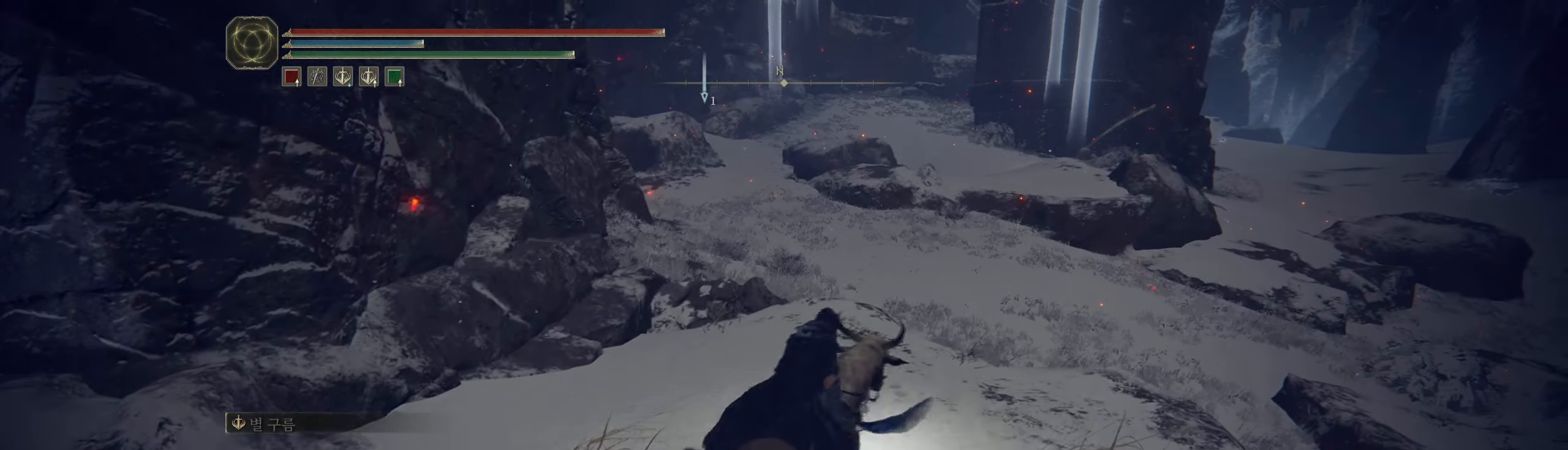
{"dt_ms": 500, "buttons": ["A"], "left_stick": "up", "events": [[466, "A", "down"]]}
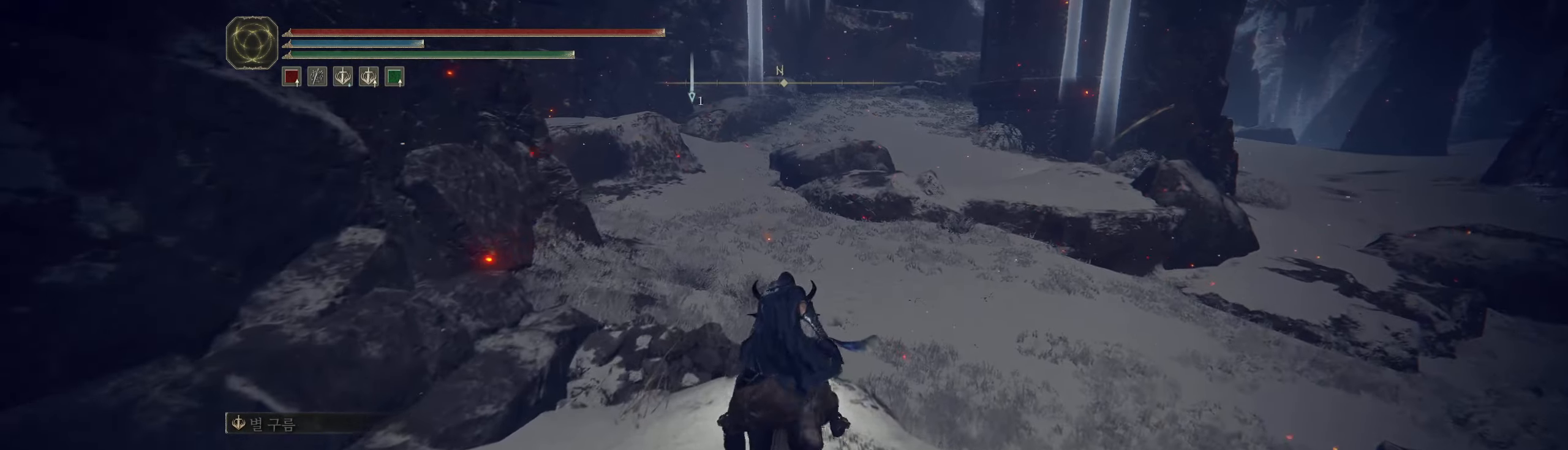
{"dt_ms": 500, "buttons": [], "left_stick": "up", "events": [[100, "A", "up"], [133, "left_stick", "up-left"], [350, "A", "down"], [366, "left_stick", "up"], [433, "A", "up"]]}
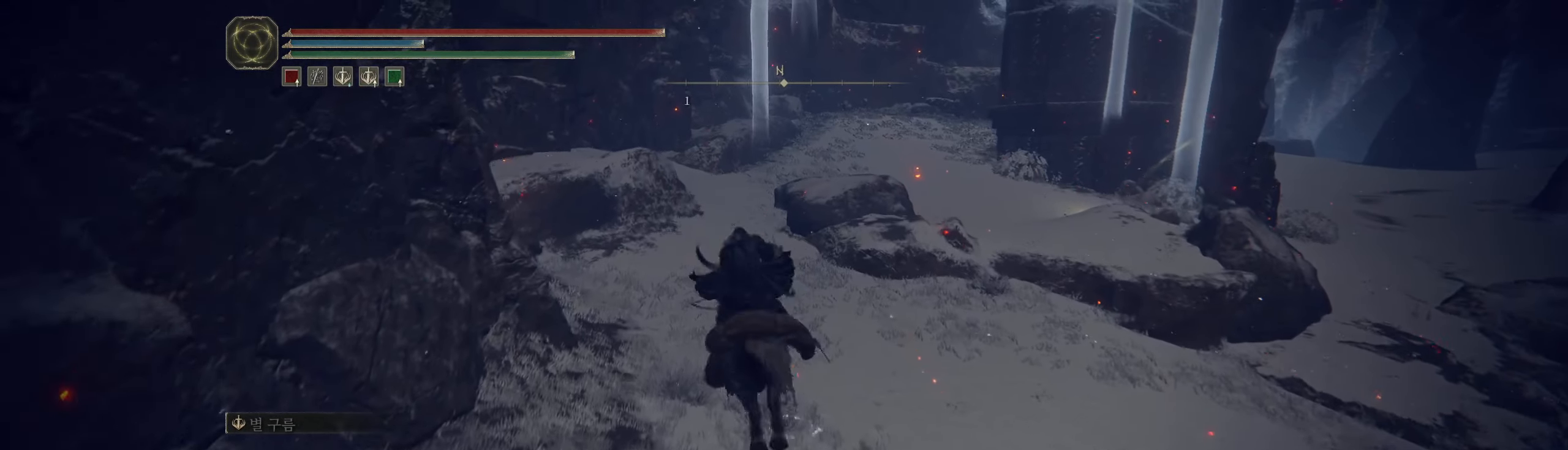
{"dt_ms": 500, "buttons": [], "left_stick": "center", "events": [[466, "left_stick", "center"]]}
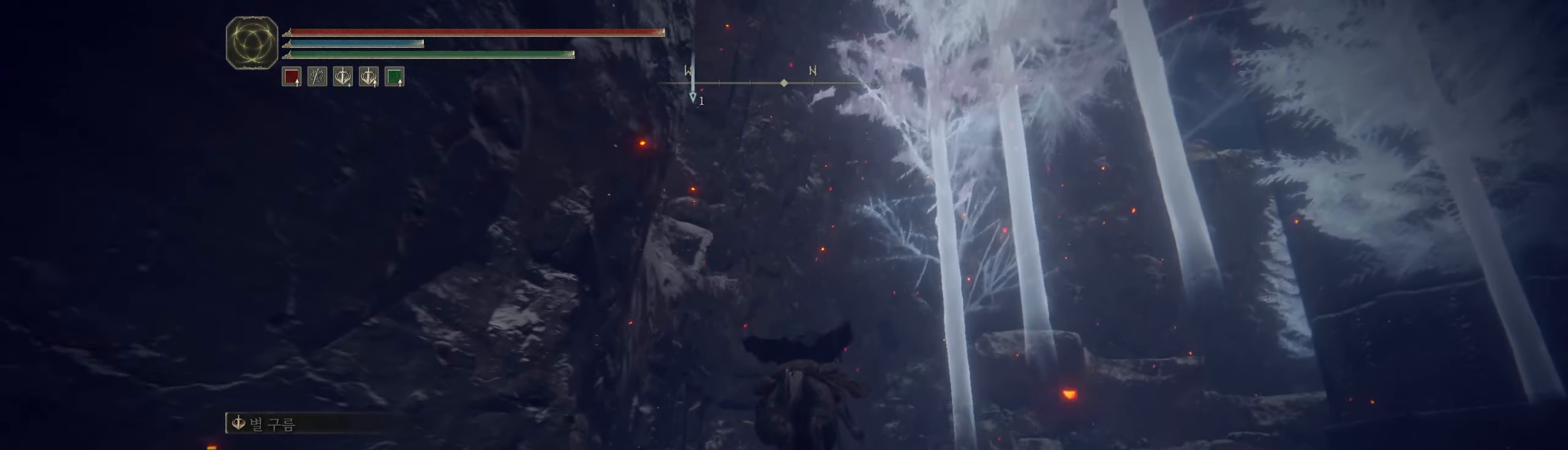
{"dt_ms": 500, "buttons": [], "left_stick": "center", "events": []}
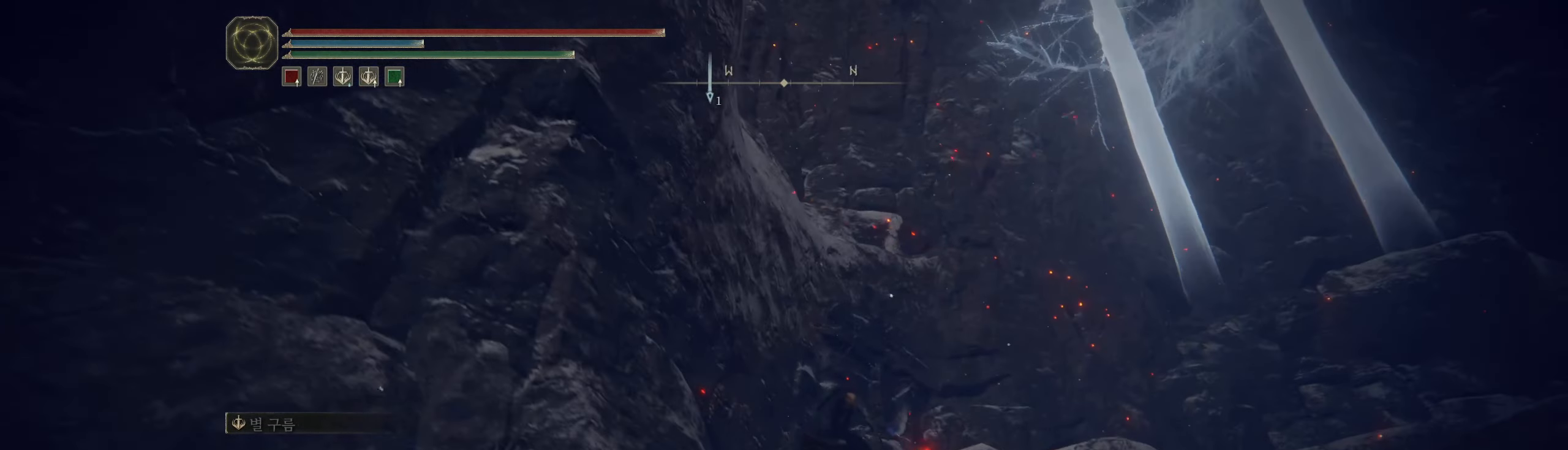
{"dt_ms": 500, "buttons": [], "left_stick": "center", "events": [[50, "left_stick", "up-right"], [450, "left_stick", "center"]]}
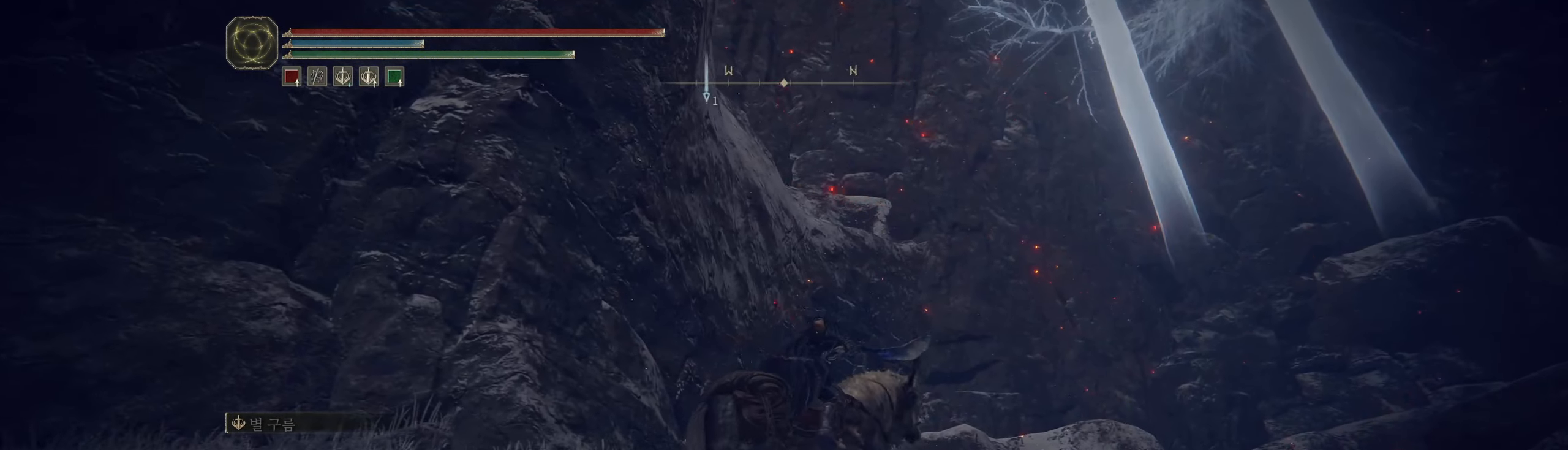
{"dt_ms": 500, "buttons": [], "left_stick": "up-right"}
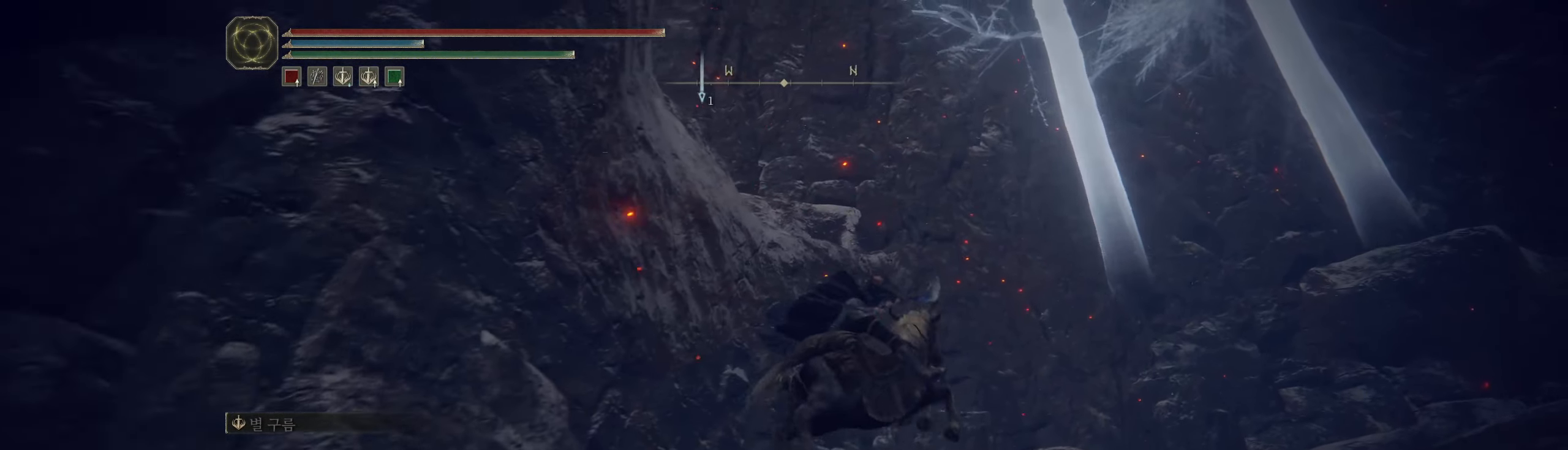
{"dt_ms": 500, "buttons": [], "left_stick": "up", "events": [[116, "A", "down"], [216, "A", "up"], [300, "left_stick", "up"]]}
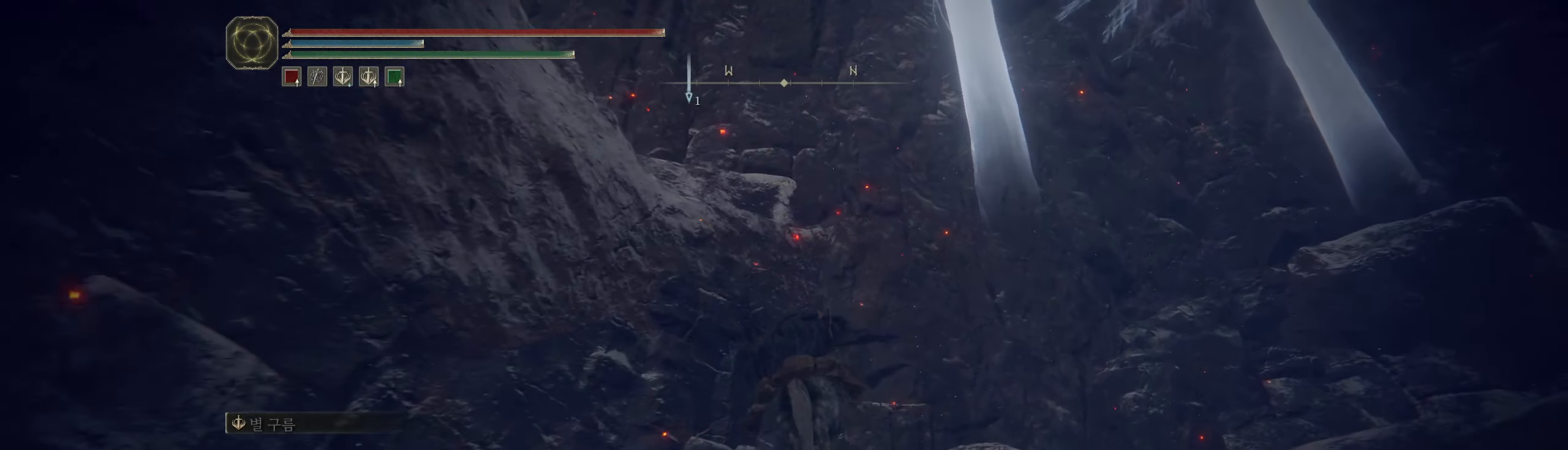
{"dt_ms": 500, "buttons": [], "left_stick": "center", "events": [[50, "left_stick", "center"]]}
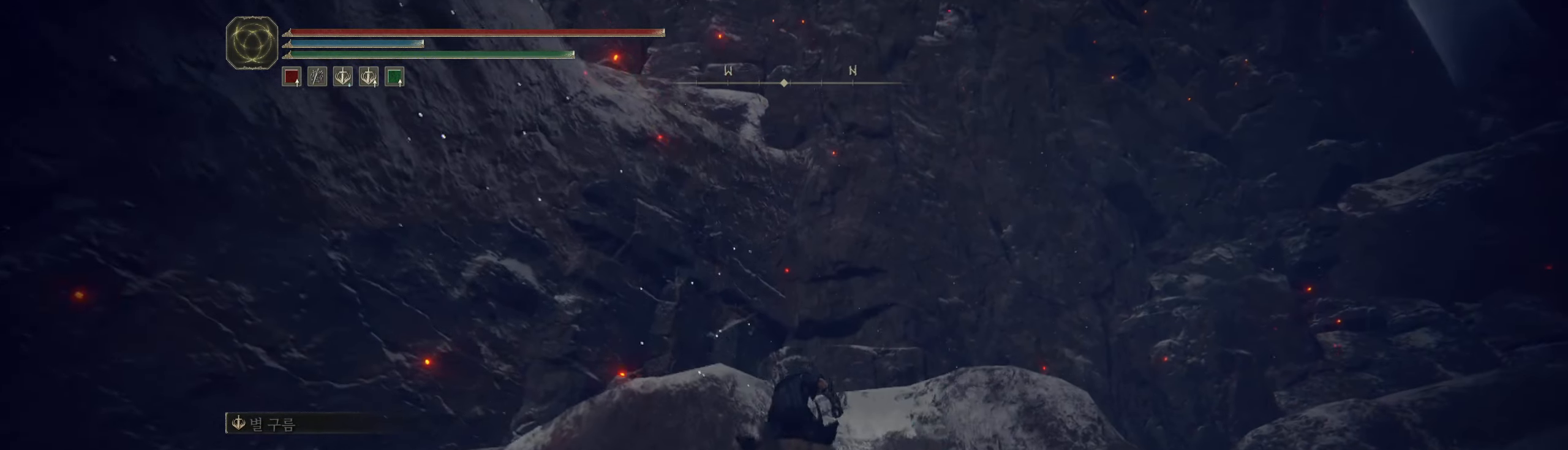
{"dt_ms": 500, "buttons": [], "left_stick": "center", "events": [[150, "SELECT", "down"], [266, "SELECT", "up"]]}
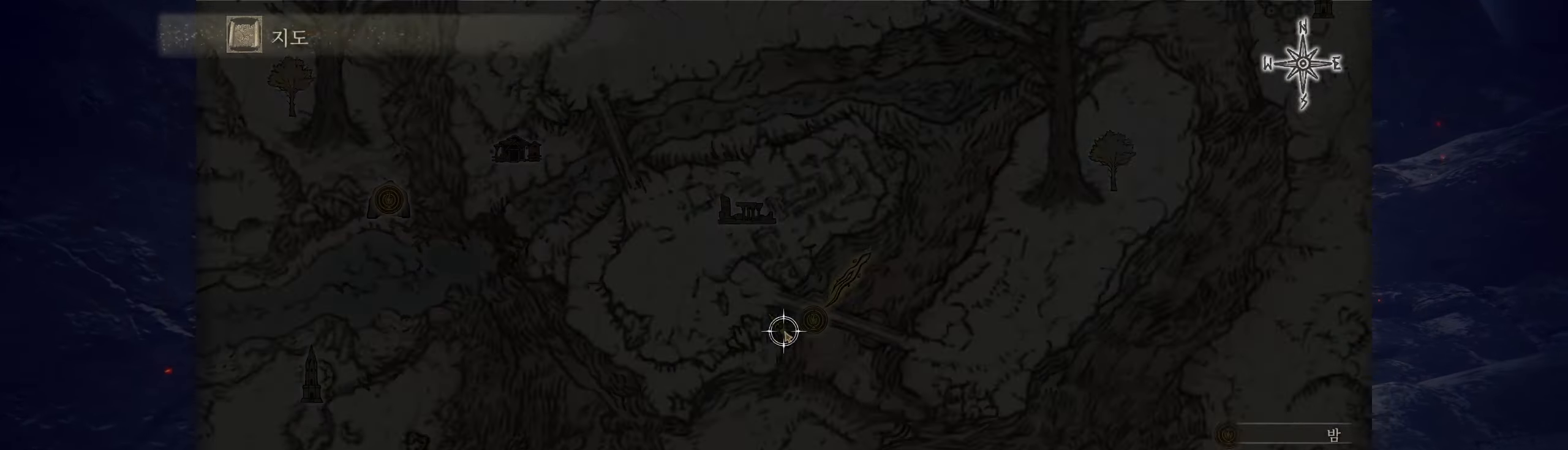
{"dt_ms": 500, "buttons": [], "left_stick": "center", "events": []}
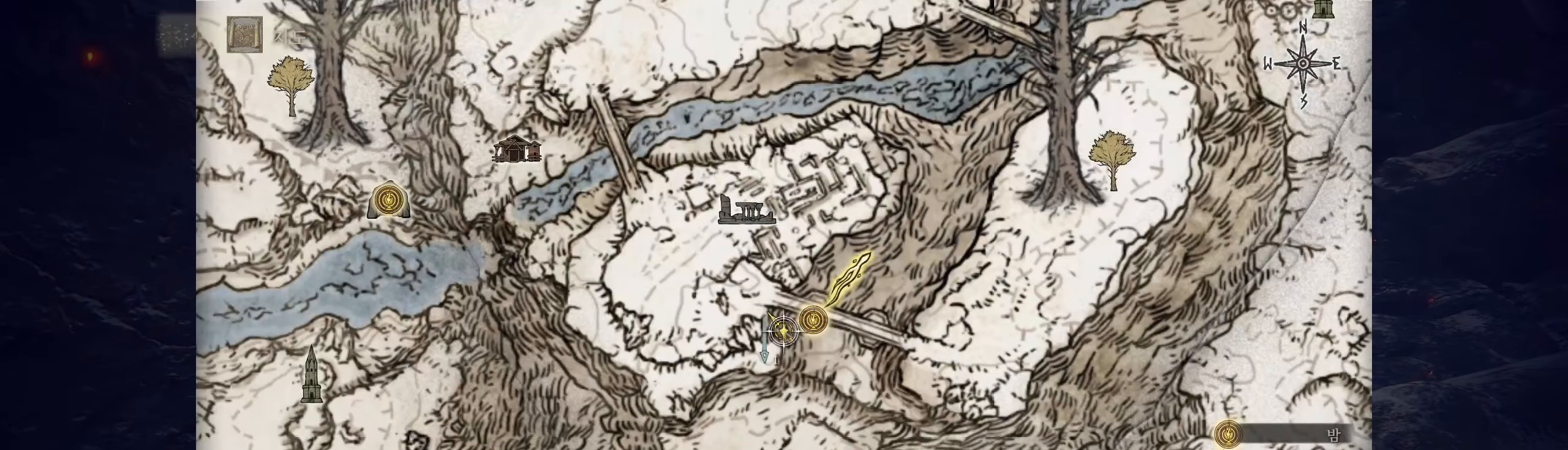
{"dt_ms": 1000, "buttons": [], "left_stick": "up-left"}
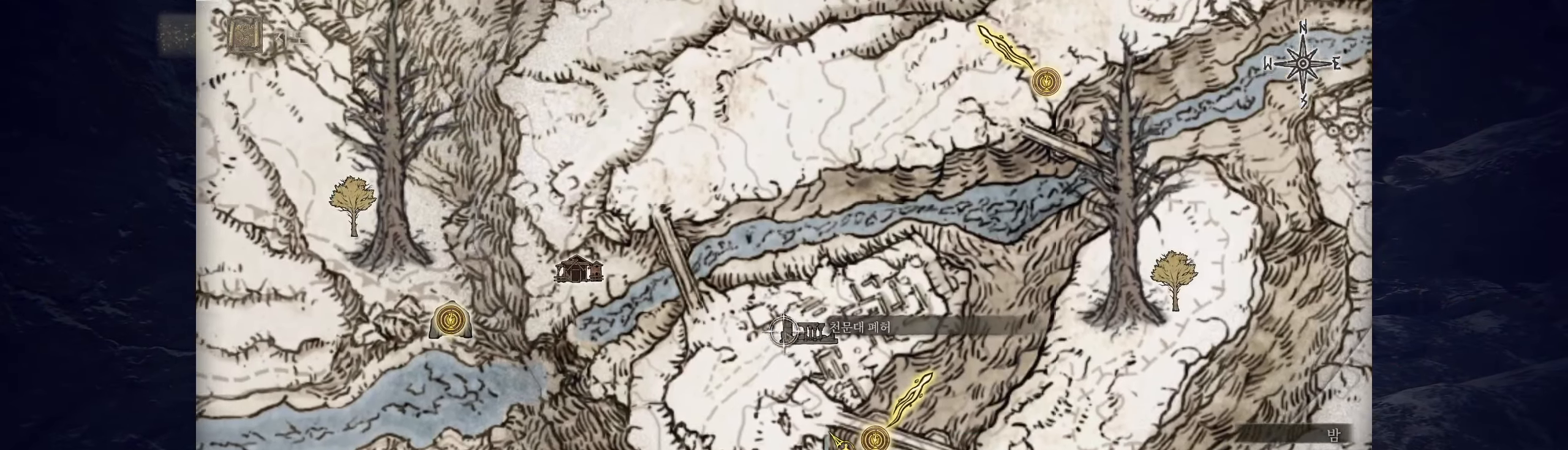
{"dt_ms": 500, "buttons": [], "left_stick": "center", "events": [[33, "left_stick", "up"], [267, "left_stick", "center"], [383, "left_stick", "up"], [450, "left_stick", "center"]]}
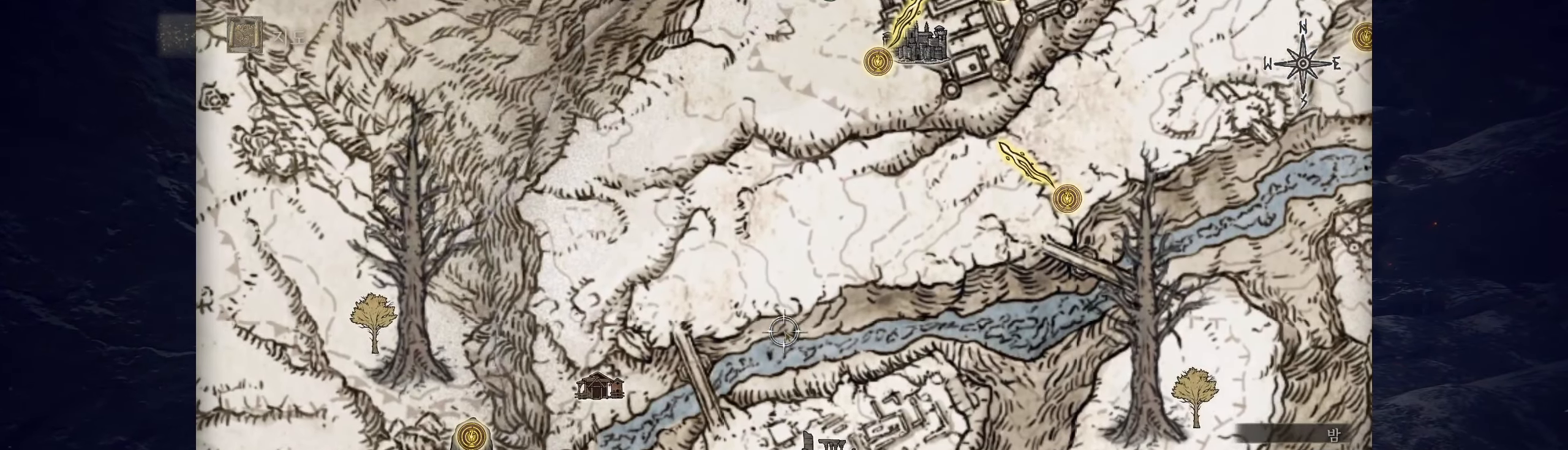
{"dt_ms": 500, "buttons": [], "left_stick": "center", "events": [[300, "left_stick", "left"], [400, "left_stick", "center"]]}
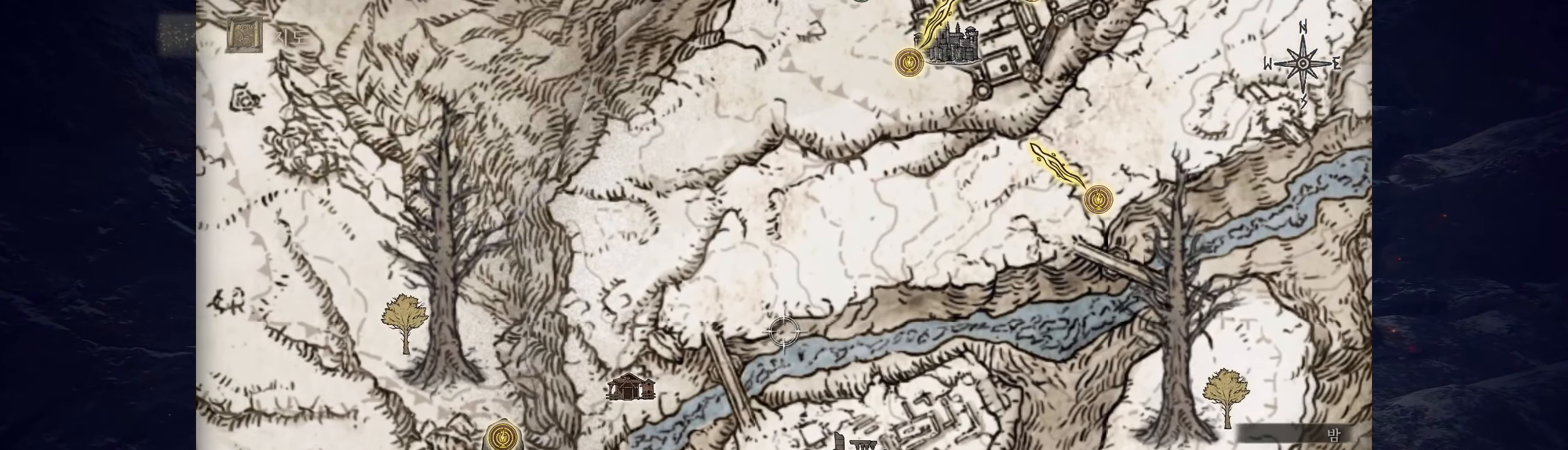
{"dt_ms": 500, "buttons": ["L2"], "left_stick": "down"}
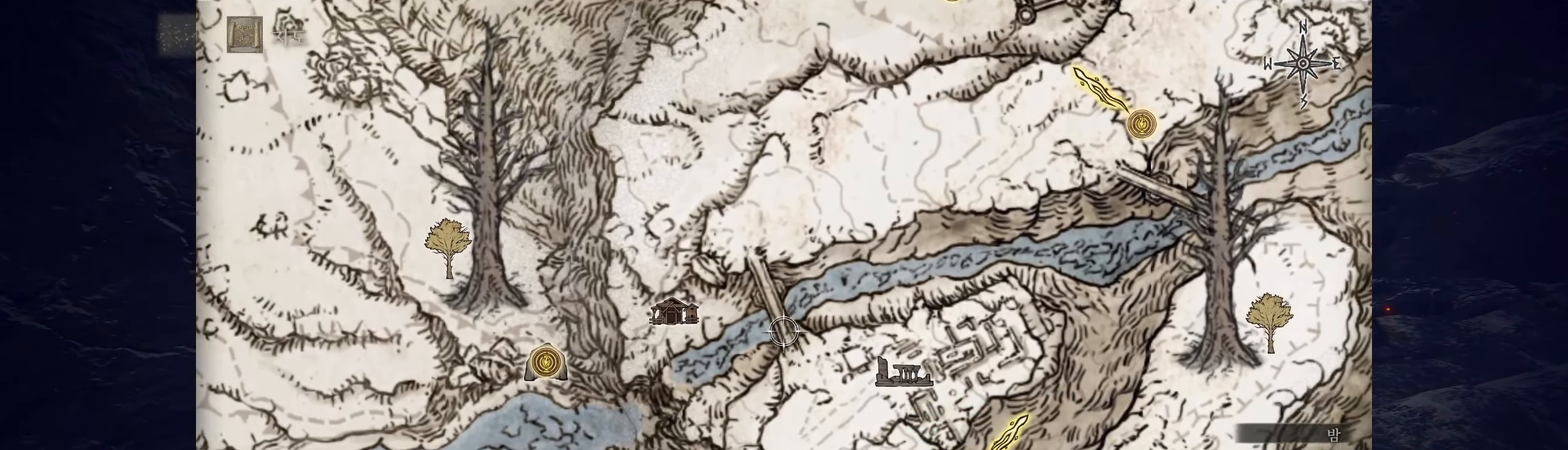
{"dt_ms": 500, "buttons": ["L2"], "left_stick": "down-right"}
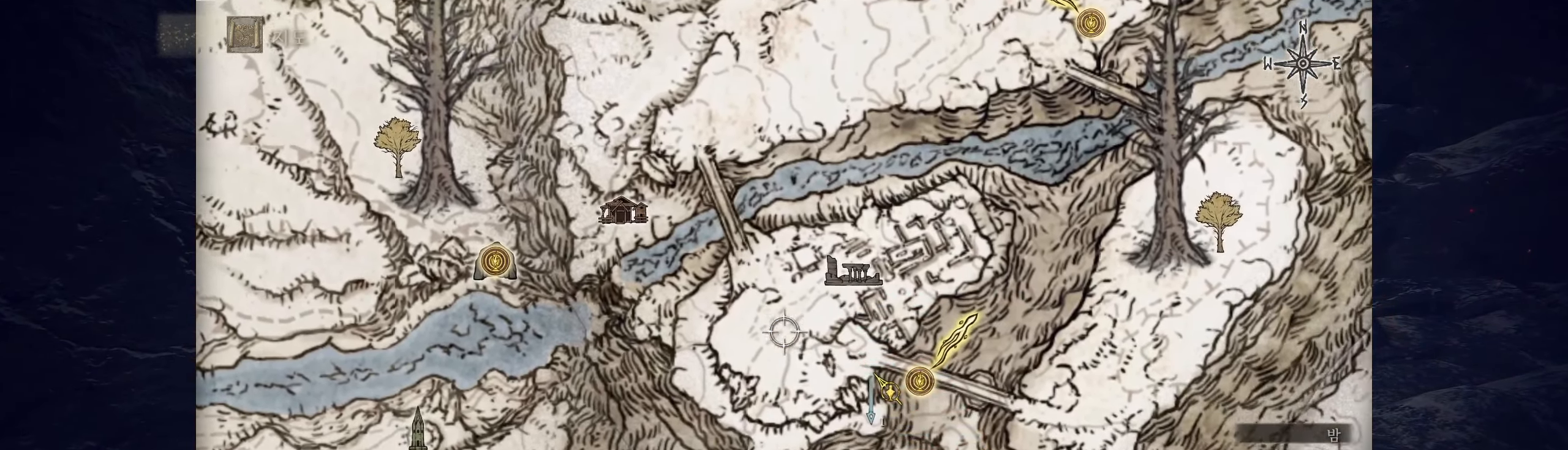
{"dt_ms": 500, "buttons": [], "left_stick": "down-right"}
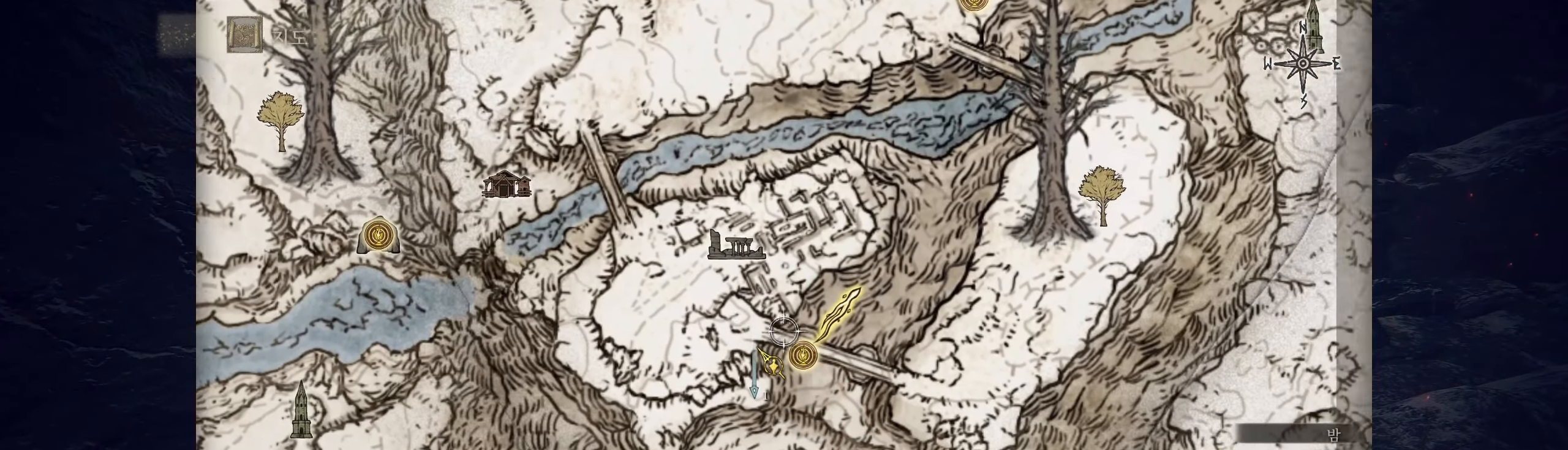
{"dt_ms": 500, "buttons": [], "left_stick": "center", "events": [[200, "left_stick", "right"], [350, "left_stick", "center"]]}
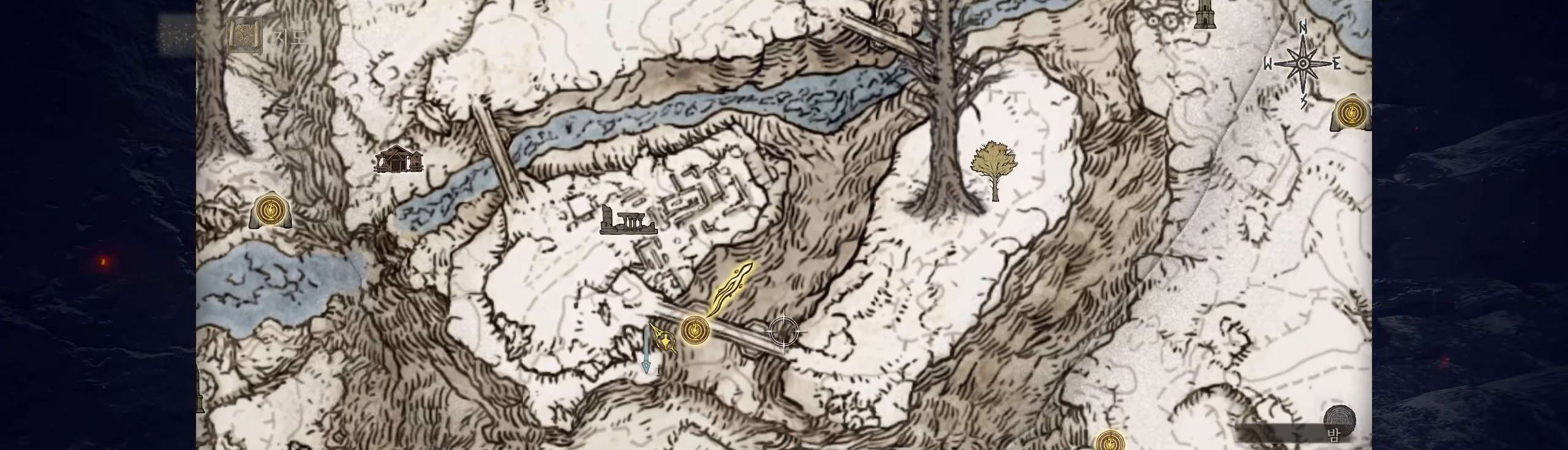
{"dt_ms": 1000, "buttons": [], "left_stick": "center"}
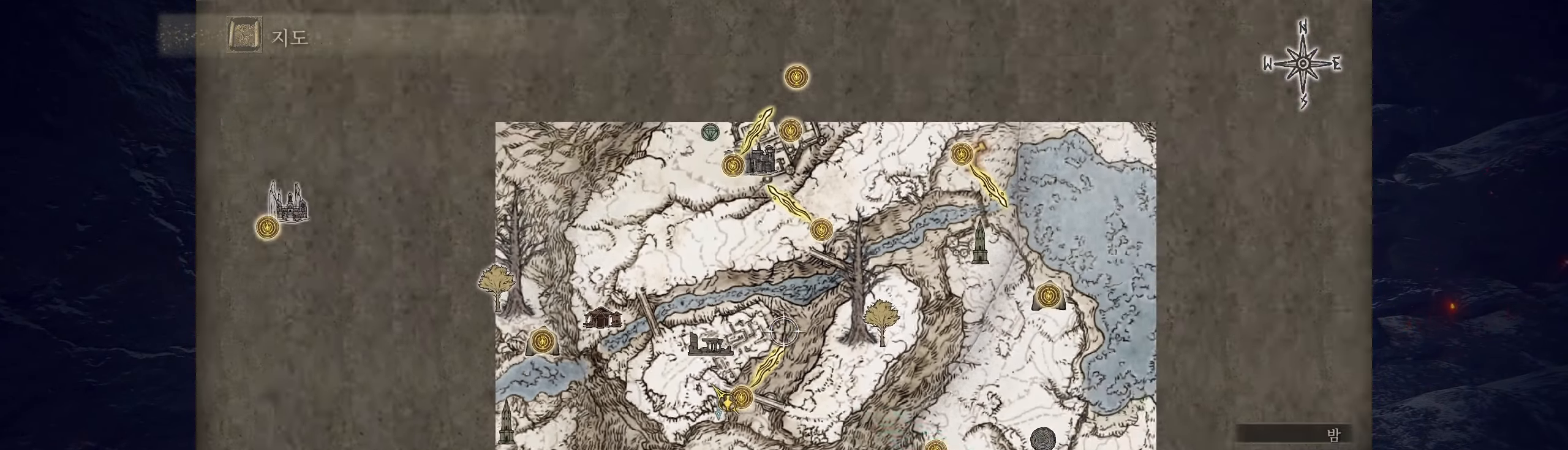
{"dt_ms": 500, "buttons": [], "left_stick": "up", "events": [[217, "left_stick", "up-right"], [317, "left_stick", "center"], [367, "left_stick", "right"], [450, "left_stick", "up"]]}
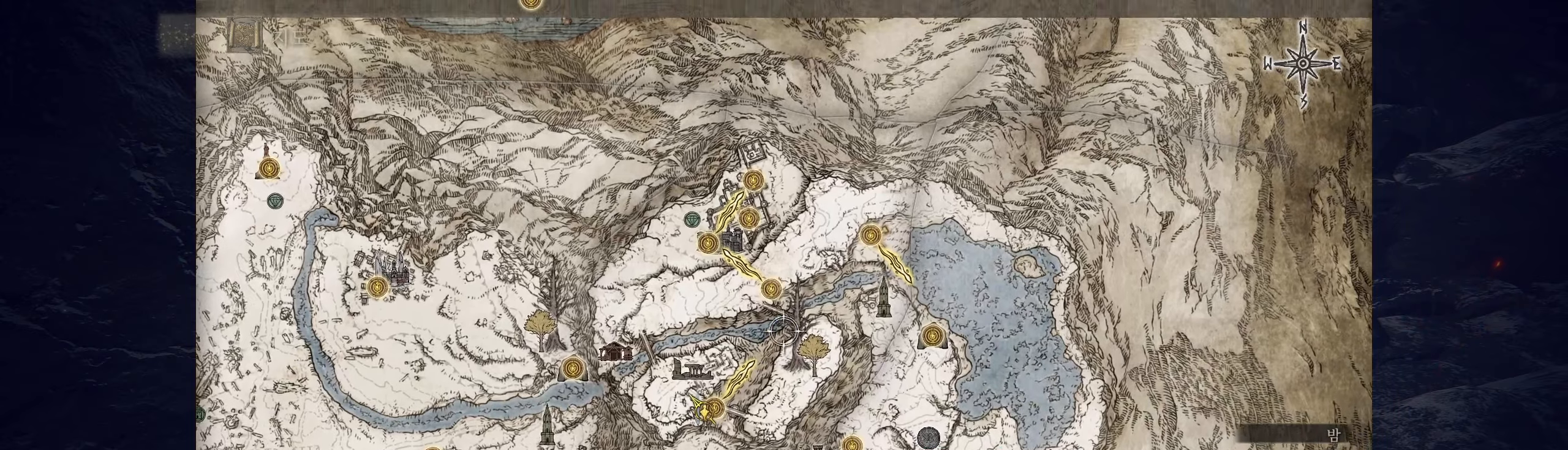
{"dt_ms": 500, "buttons": [], "left_stick": "down-right", "events": [[34, "R2", "down"], [84, "R2", "up"], [150, "left_stick", "center"], [317, "left_stick", "down-right"]]}
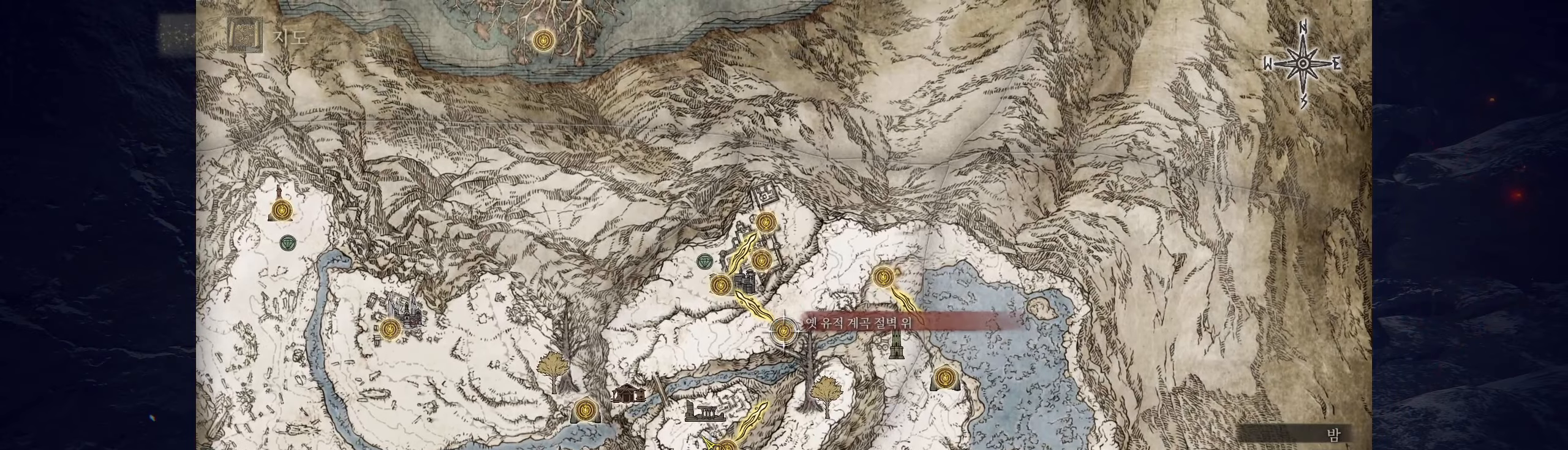
{"dt_ms": 500, "buttons": [], "left_stick": "down-right", "events": []}
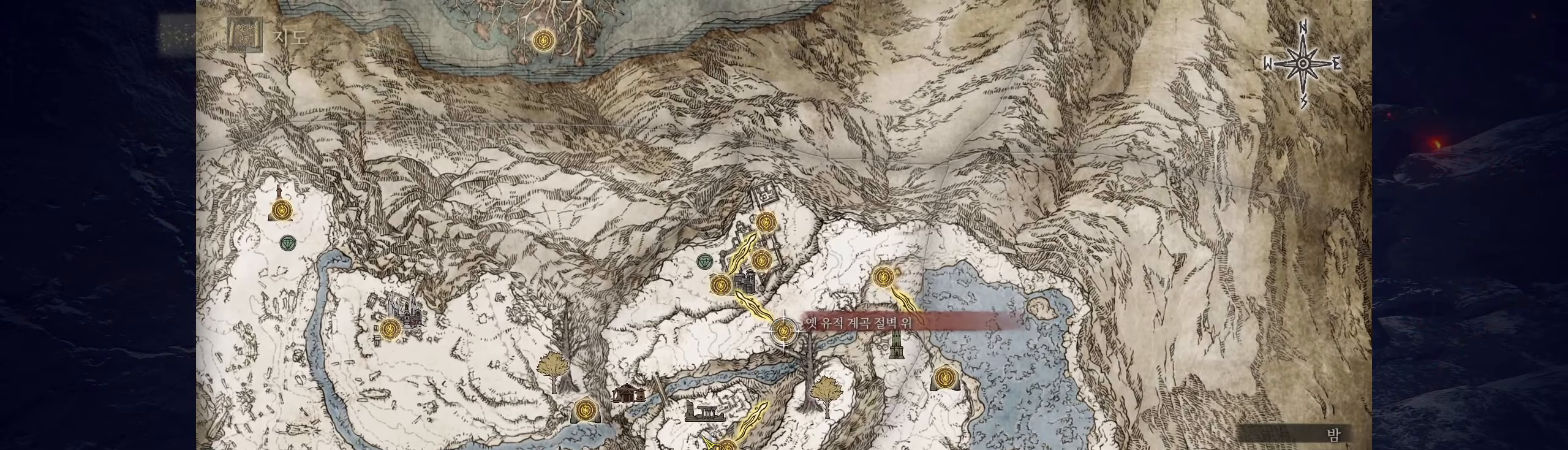
{"dt_ms": 1000, "buttons": [], "left_stick": "center"}